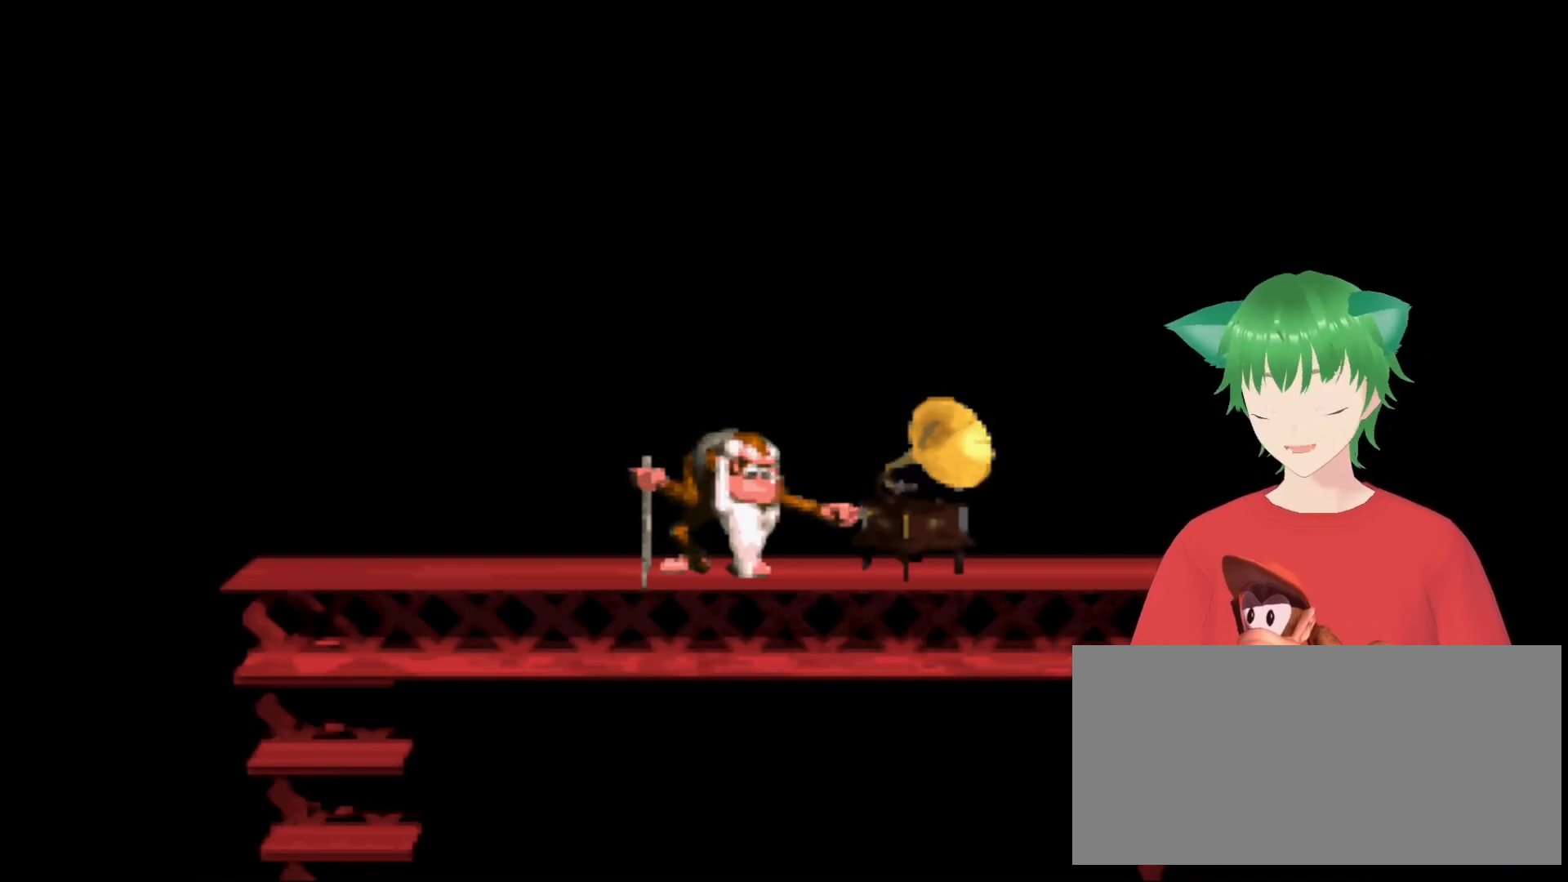
Gameplay with a controller (Nintendo layout); each line is a JSON object with the inputs held at the frame after it. "events" lists button and stick changes between this image and that frame as [ms after this image, input, new state], when the widget could be followed in between. Not read: L3 R3.
{"buttons": ["B"], "events": [[433, "B", "down"]]}
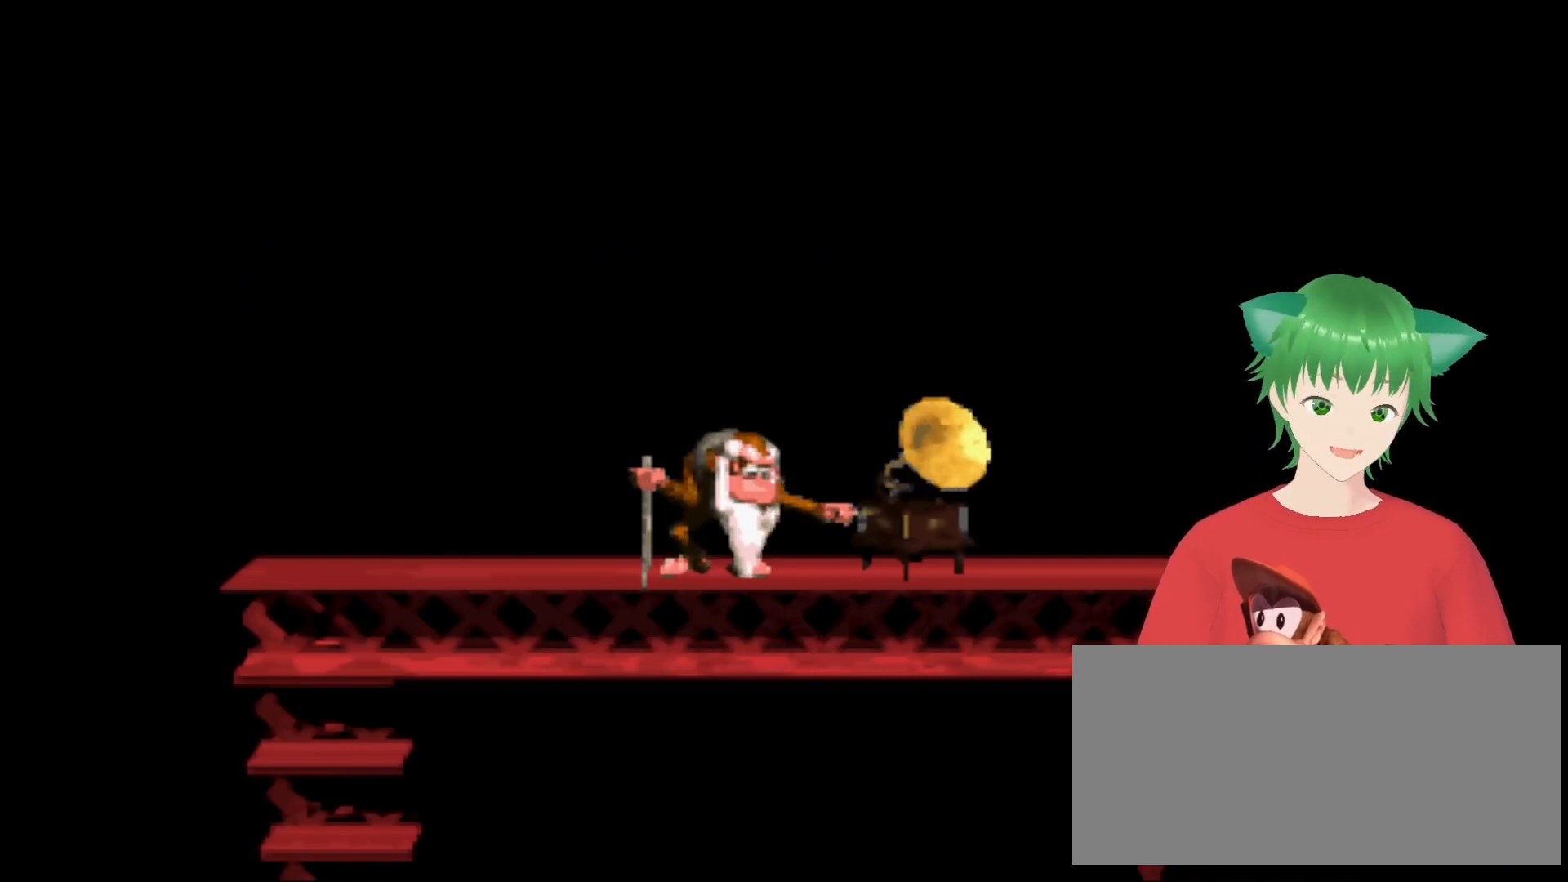
{"buttons": ["START"], "events": [[133, "B", "up"], [433, "START", "down"]]}
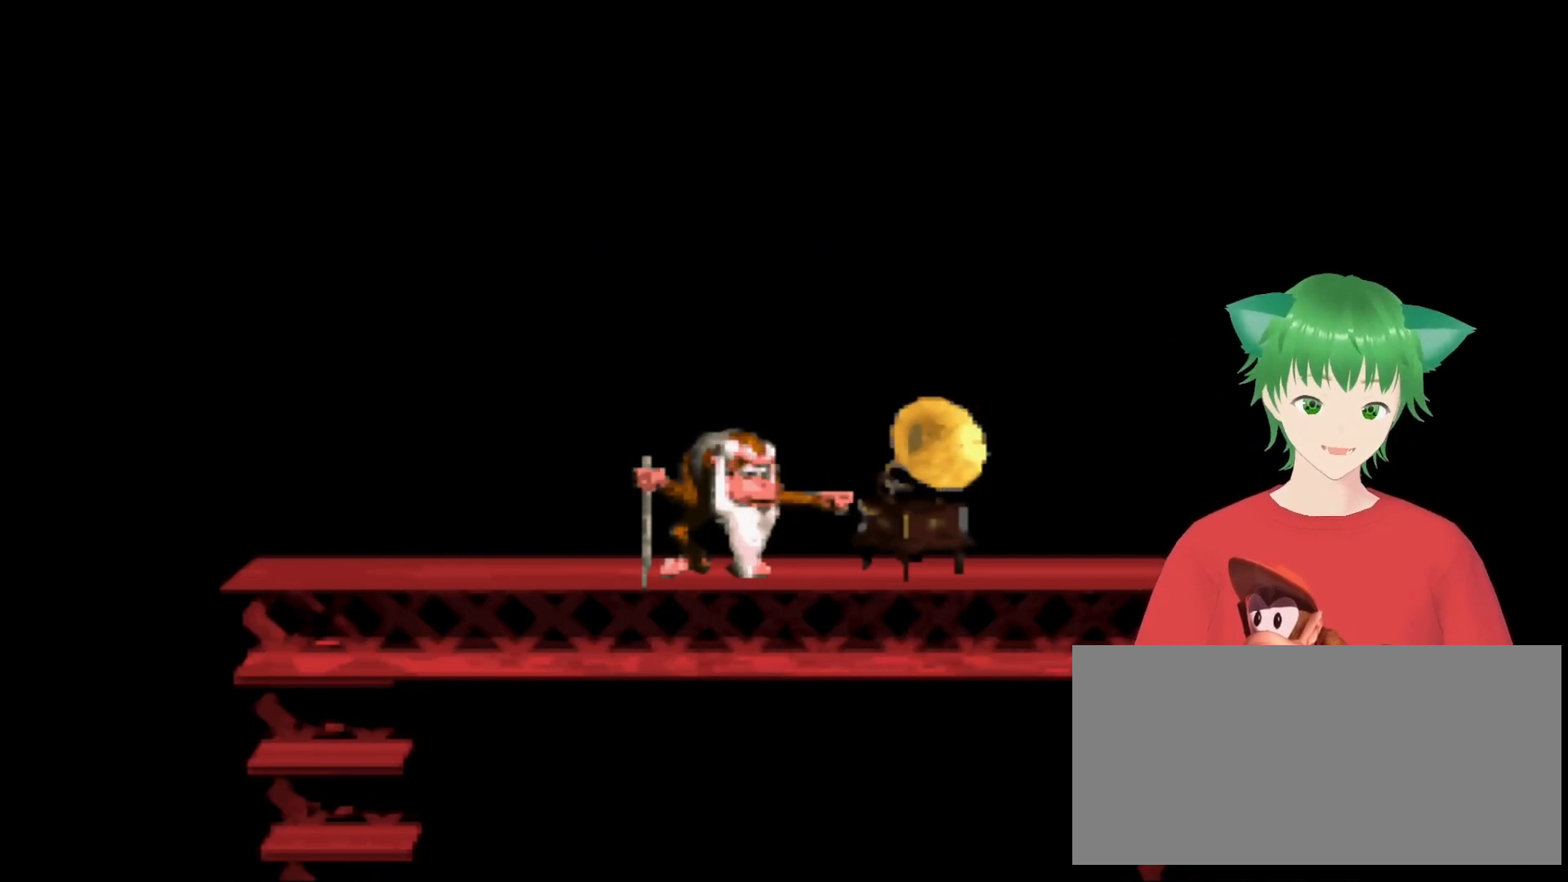
{"buttons": [], "events": [[200, "START", "up"]]}
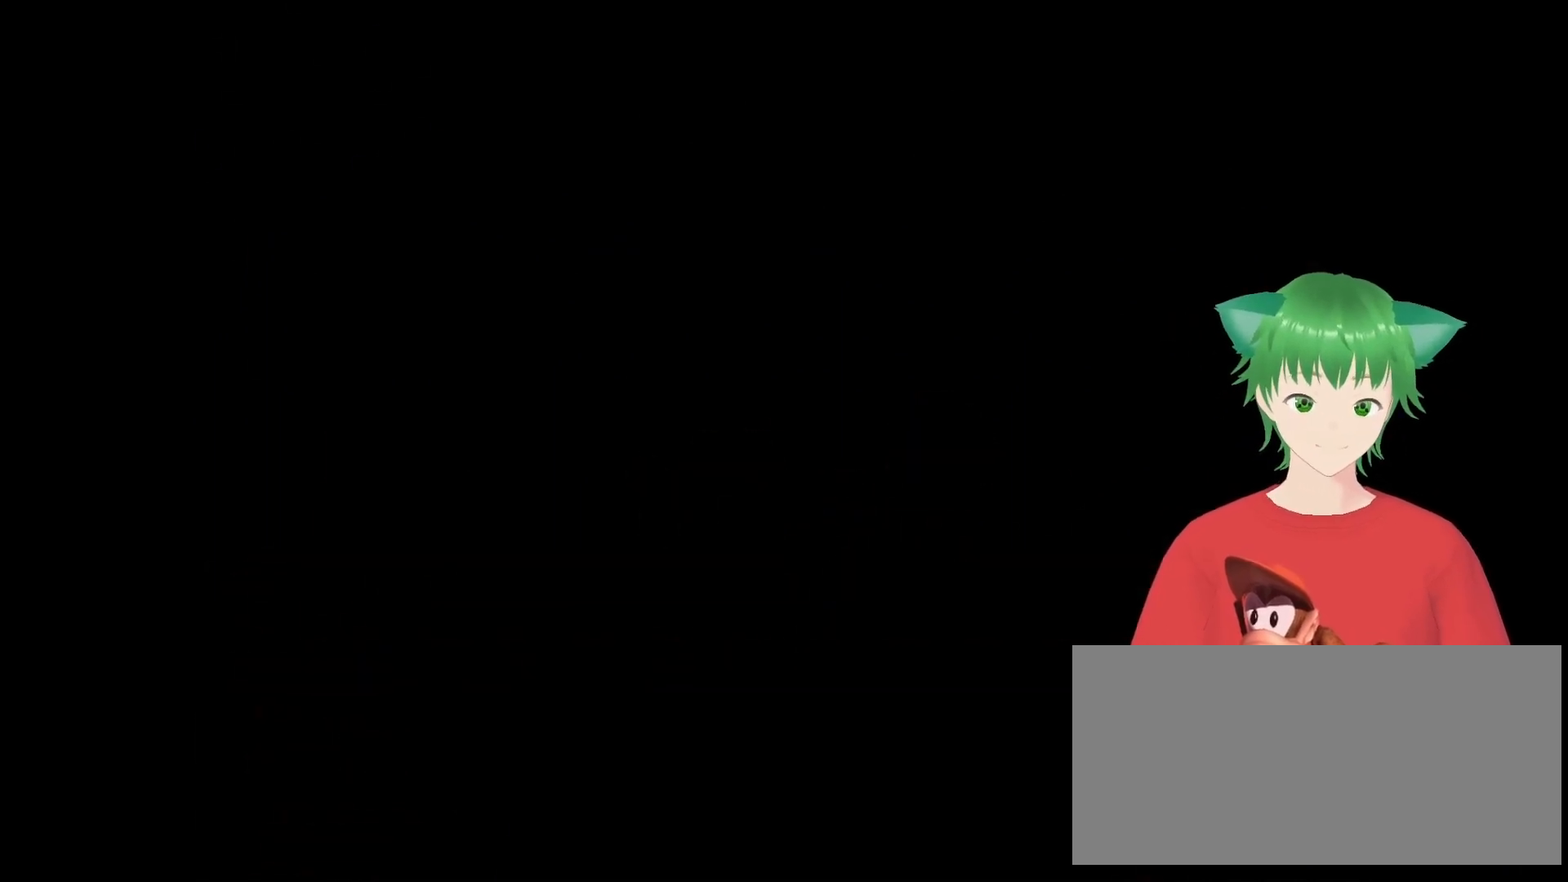
{"buttons": [], "events": []}
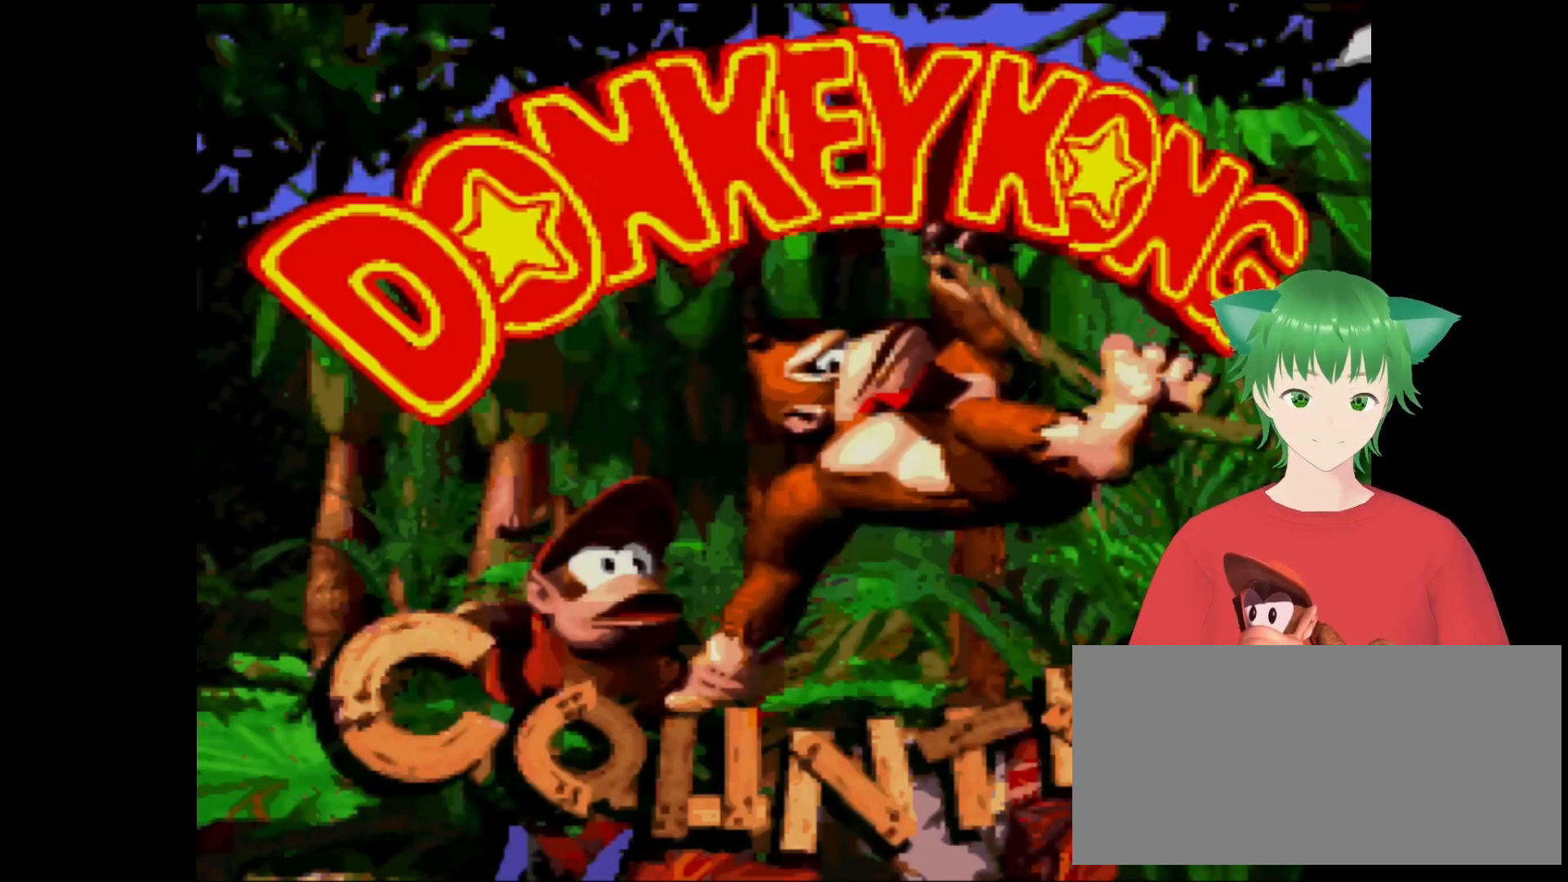
{"buttons": [], "events": [[100, "START", "down"], [300, "START", "up"]]}
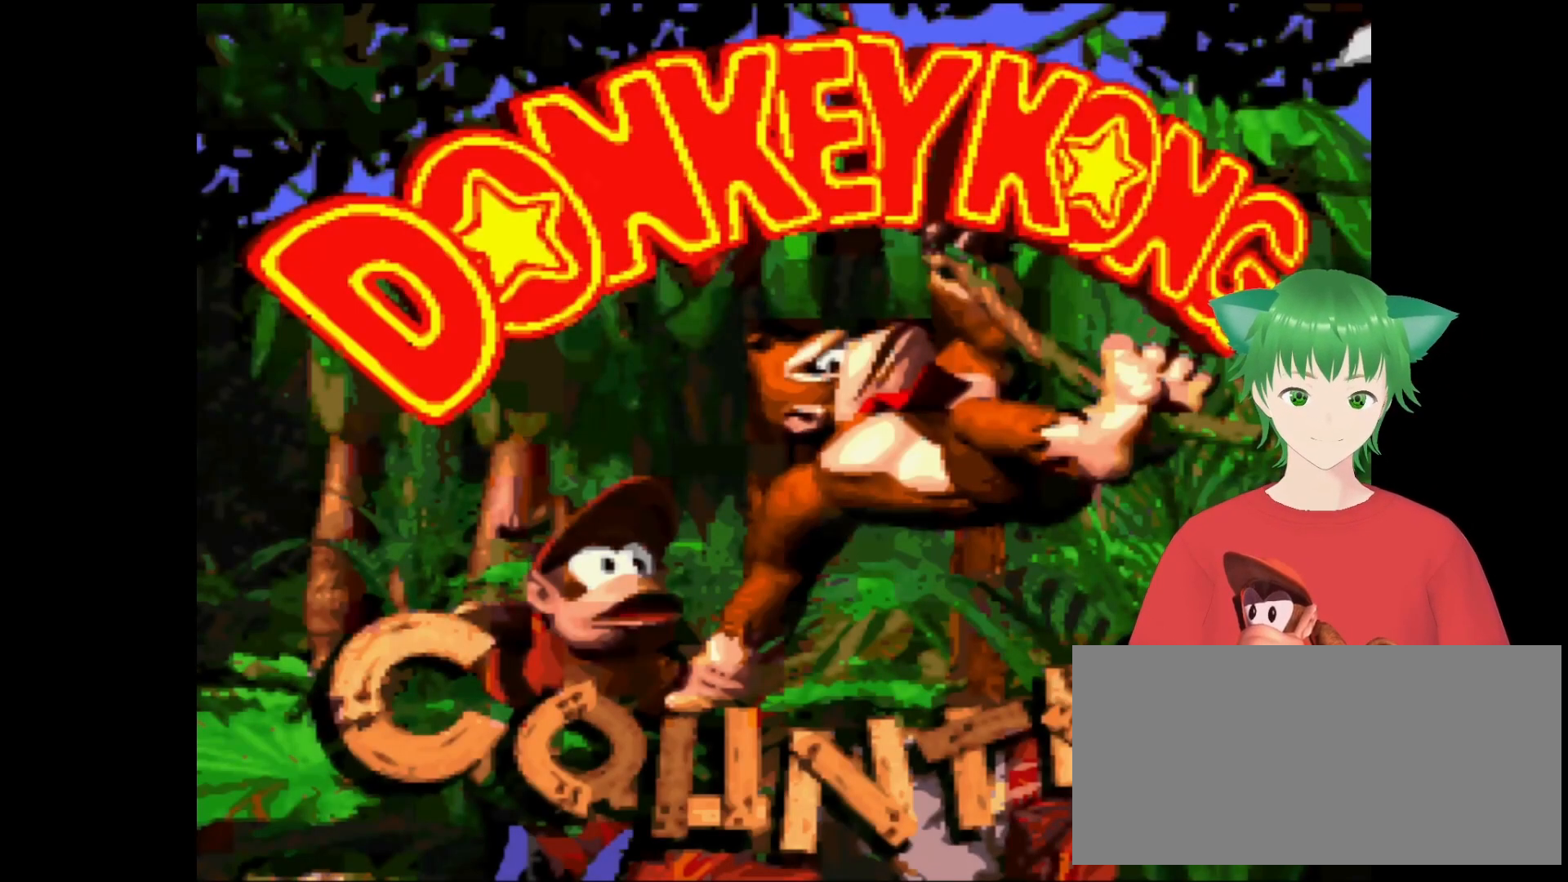
{"buttons": [], "events": [[267, "START", "down"], [500, "START", "up"]]}
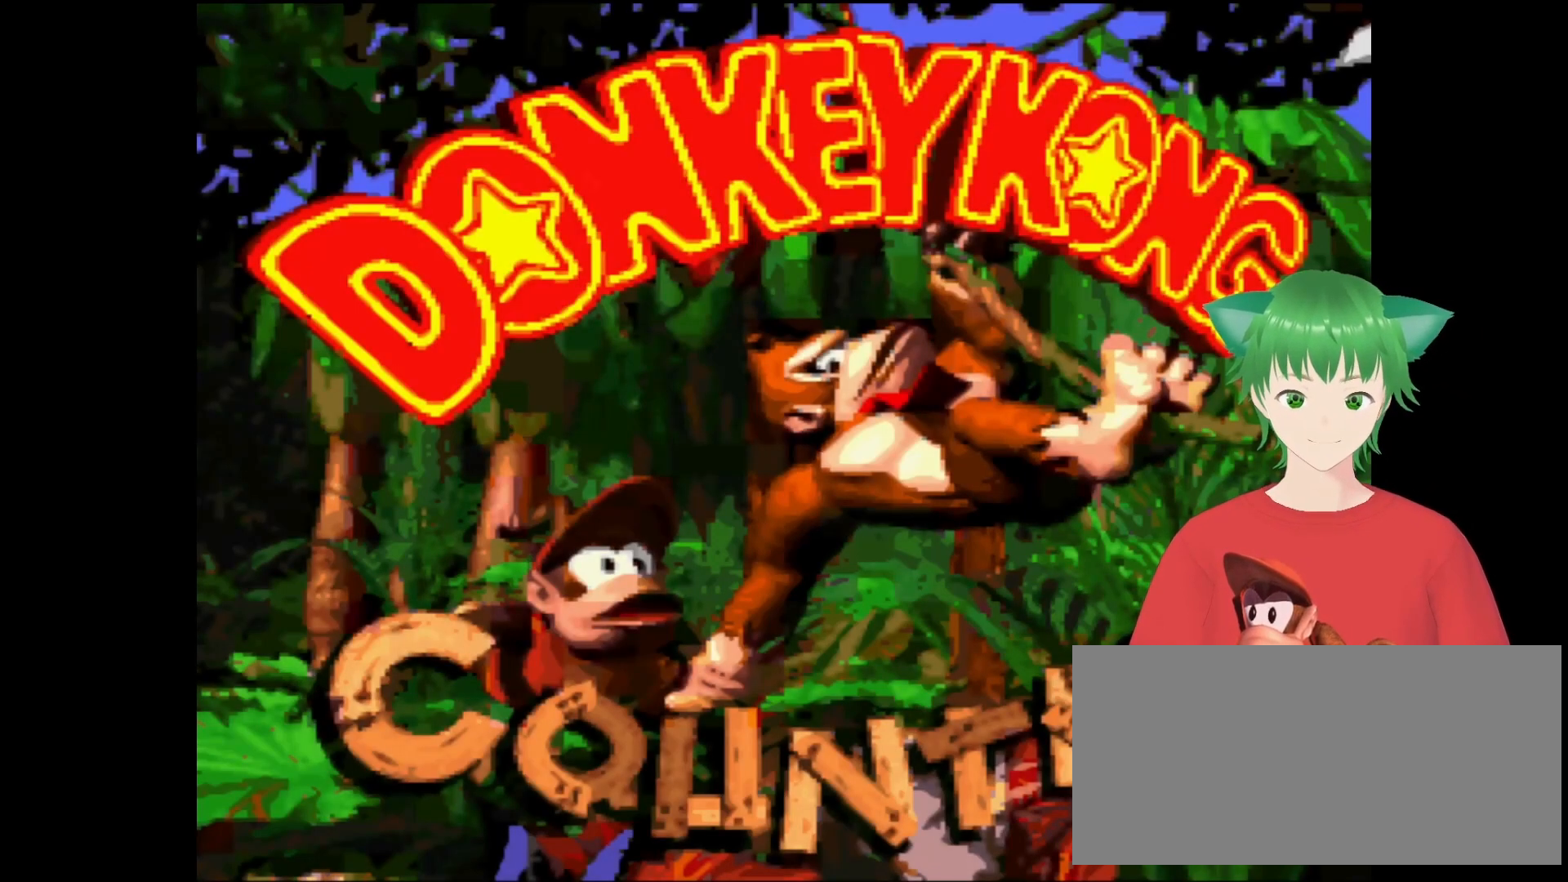
{"buttons": [], "events": []}
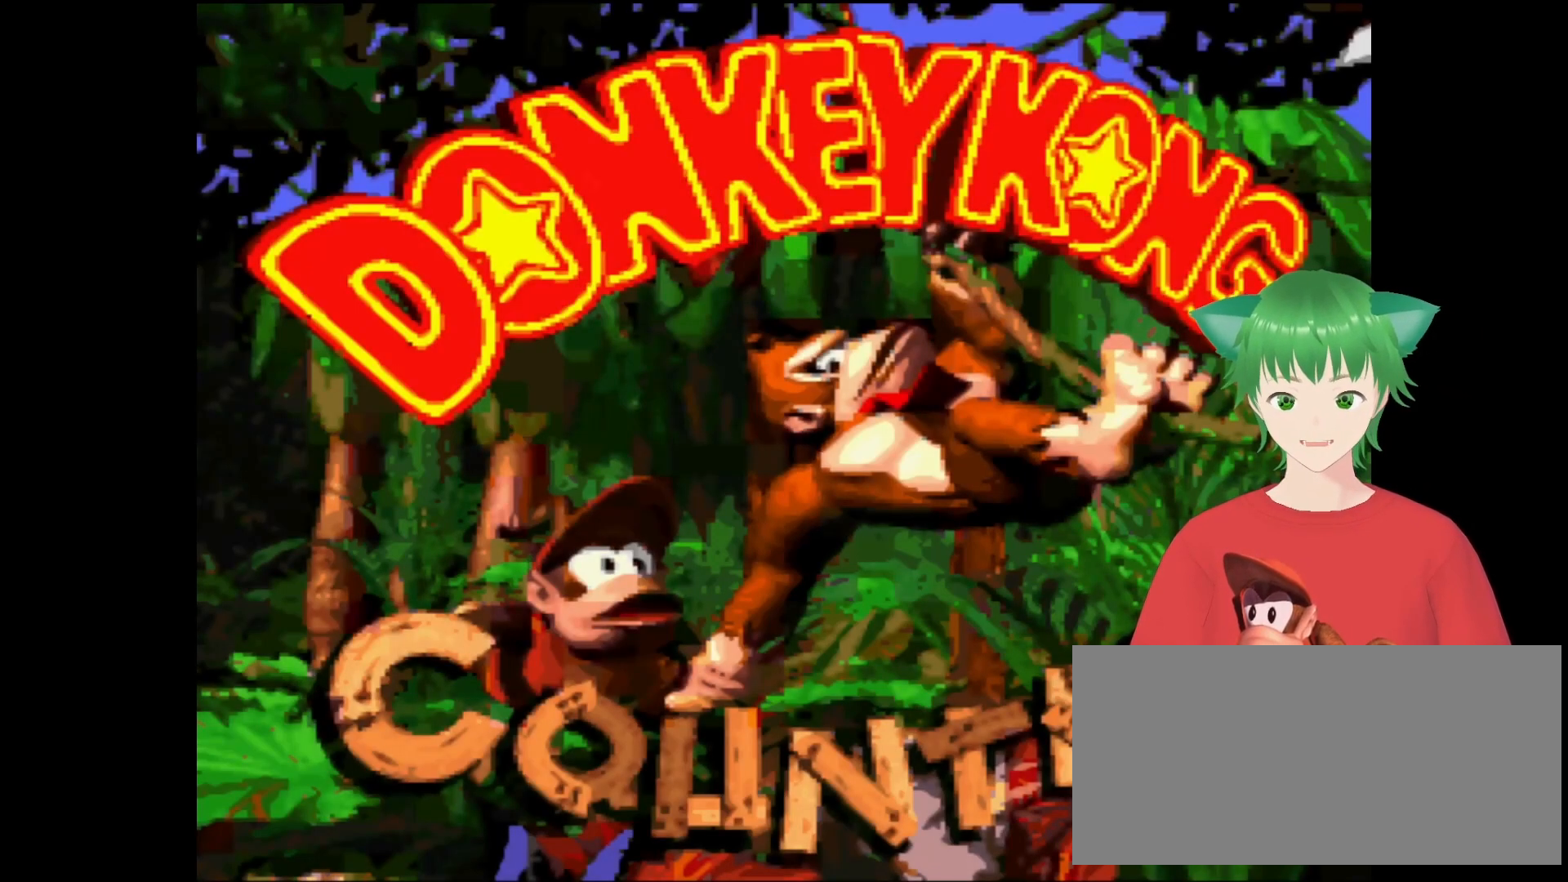
{"buttons": [], "events": [[33, "START", "down"], [267, "START", "up"]]}